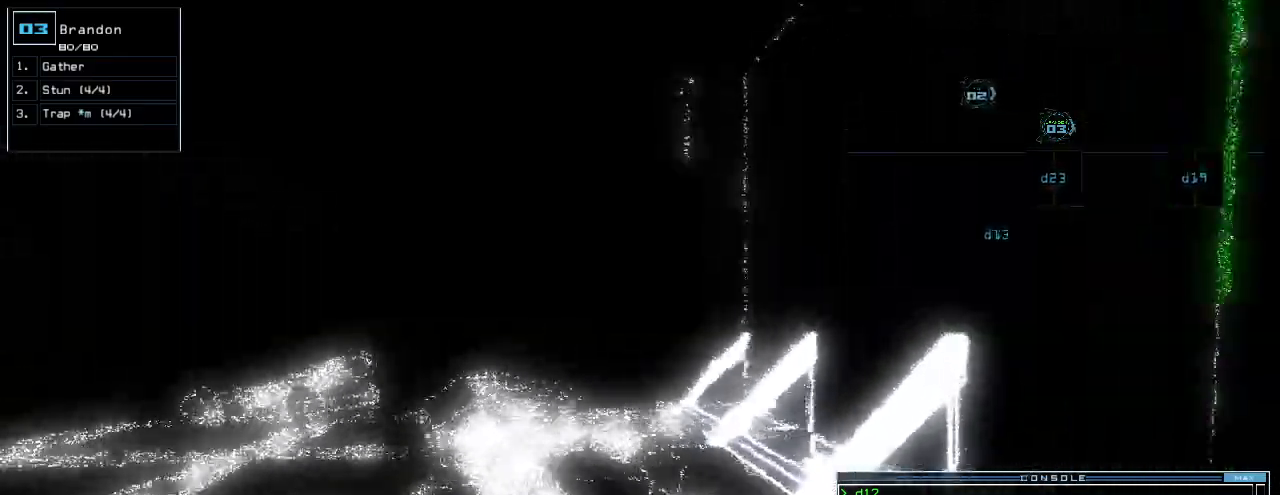
Gameplay with keyboard; each line is a JSON object with the keys held at the frame after it. "events" lists presses ("down") and releases ("up") of ".", "0", "1", "2", "3", "4", "5", "6", "7", "8", "9", "a", "b", "backspace", "c", "caps_lock", "comma", "ctrl_l", "ctrl_r", "d", "down", "e", "equals", "escape", "f", "f1", "g", "h", "i", "j", "k", "l", "left", "m", "minus", "n", "o", "p", "q", "quote", "r", "return", "right", "s", "semicolon", "shift_l", "shift_r", "space", "t", "tab", "tilde", "u", "up", "v", "w", "x", "y" and "z" between this image and that frame as [ms after this image, input, new state], when the widget could be followed in between. No other keys are recorded. Mouse input is not recorded.
{"keys": ["up"], "events": [[120, "9", "down"], [180, "9", "up"], [320, "left", "down"], [440, "left", "up"]]}
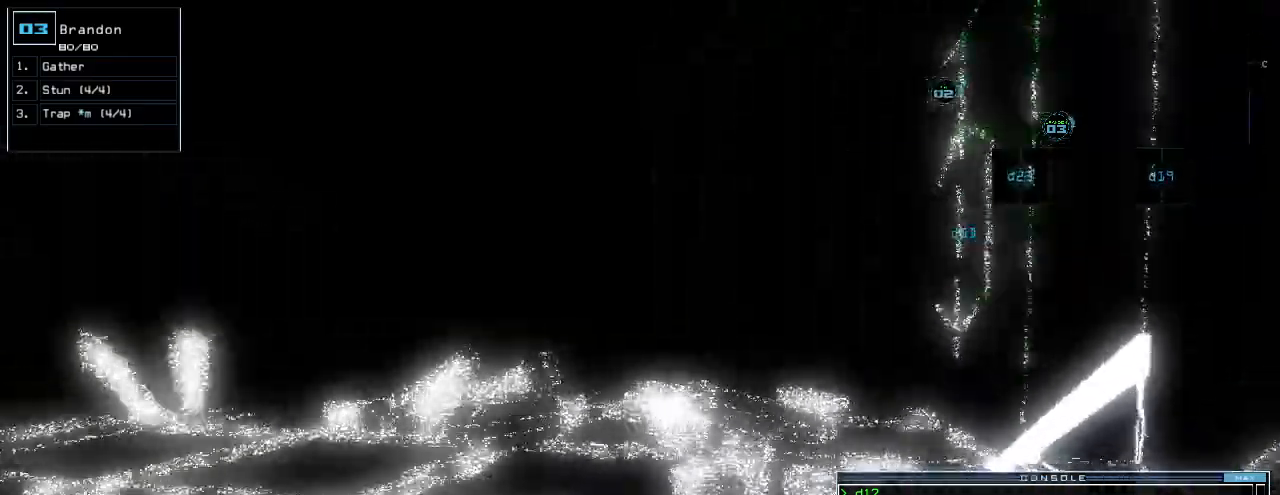
{"keys": ["right", "up"], "events": [[200, "return", "down"], [240, "return", "up"], [420, "right", "down"]]}
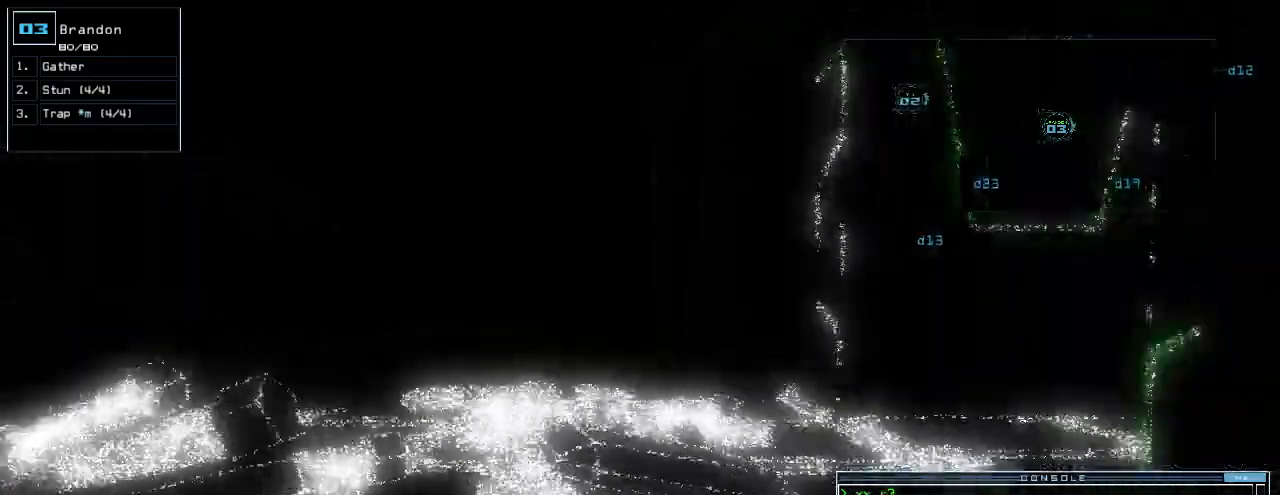
{"keys": ["right", "up"]}
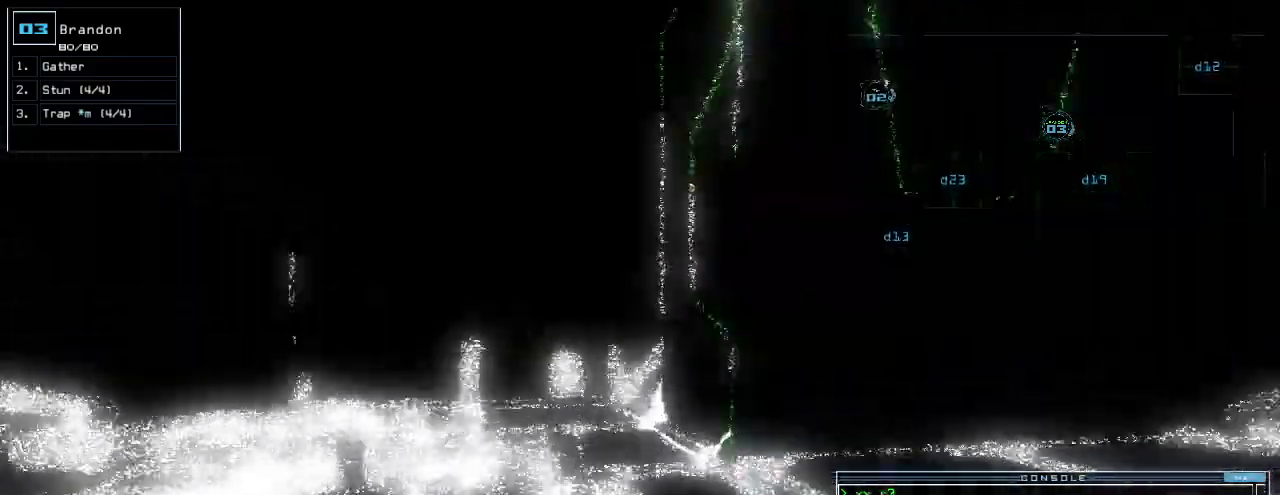
{"keys": ["up"], "events": [[20, "right", "up"], [120, "right", "down"], [180, "right", "up"], [280, "right", "down"], [440, "right", "up"]]}
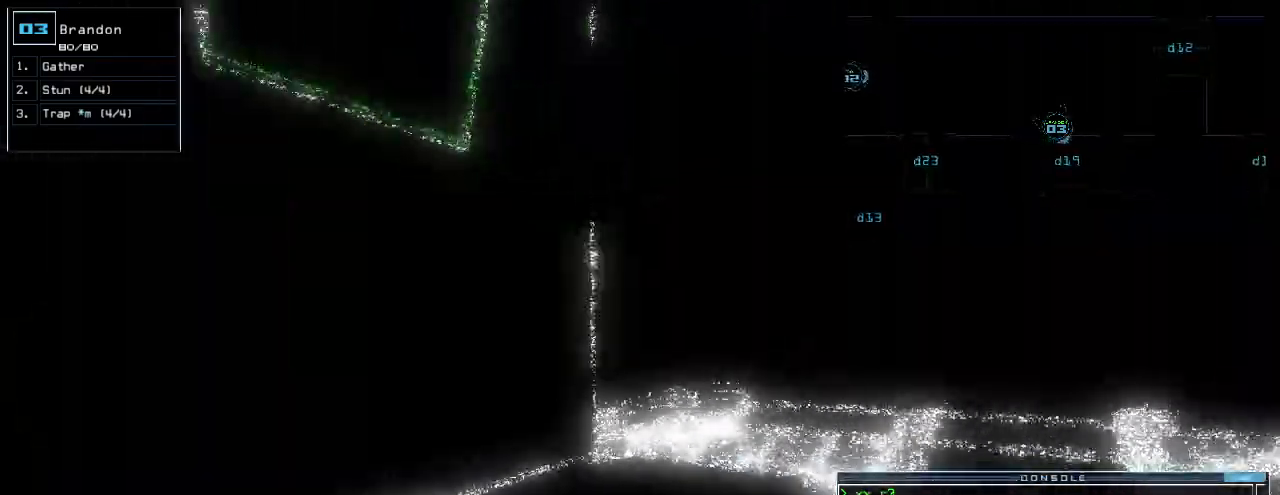
{"keys": ["2", "up"], "events": [[20, "right", "down"], [60, "n", "down"], [120, "right", "up"], [140, "n", "up"], [220, "space", "down"], [320, "space", "up"], [360, "right", "down"], [460, "2", "down"], [480, "right", "up"]]}
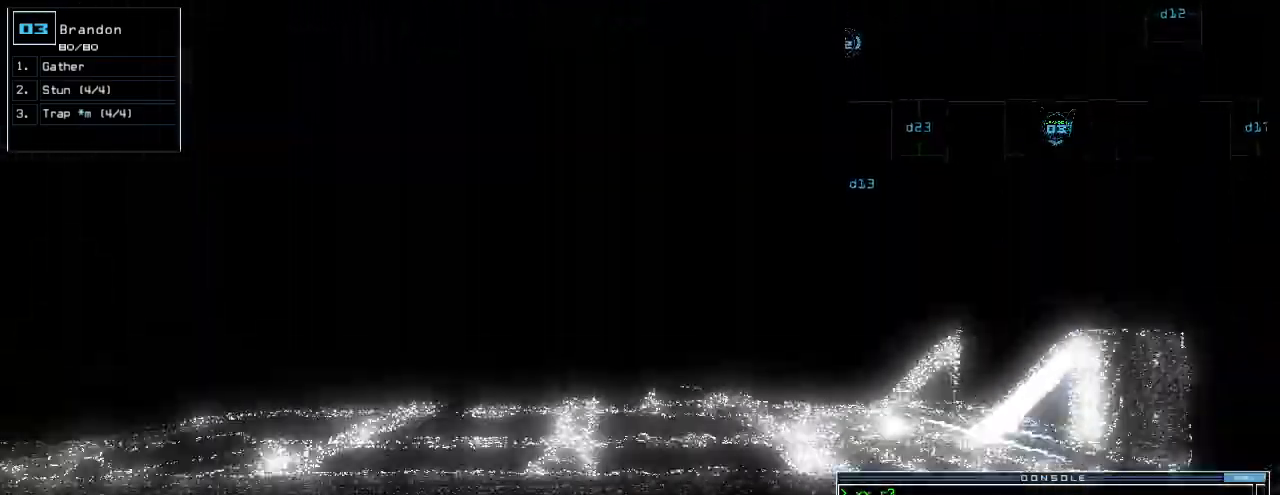
{"keys": ["return", "up"], "events": [[60, "2", "up"], [440, "return", "down"]]}
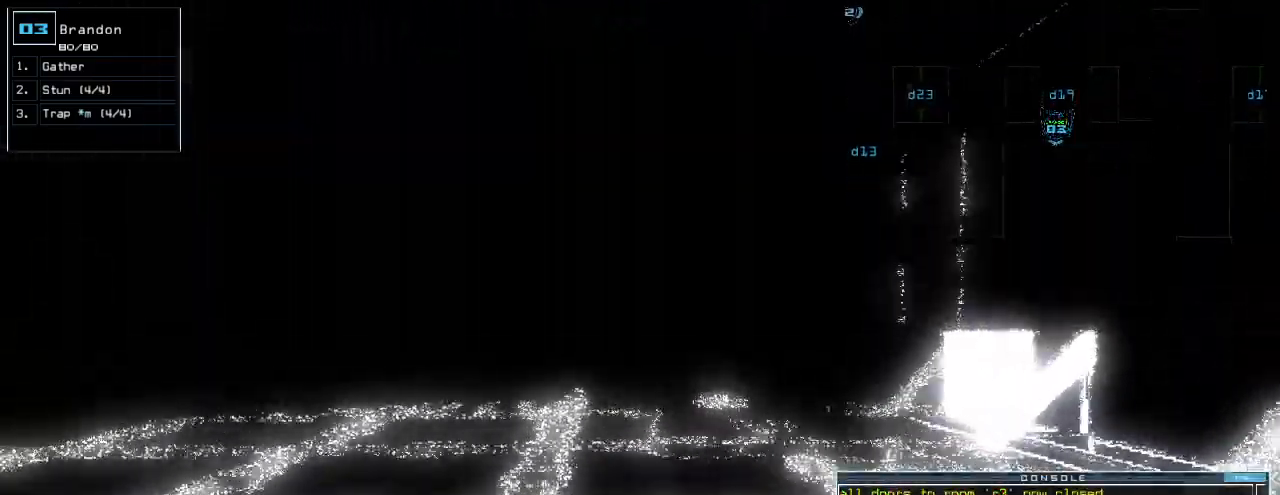
{"keys": ["up"], "events": [[20, "return", "up"], [180, "left", "down"], [280, "left", "up"]]}
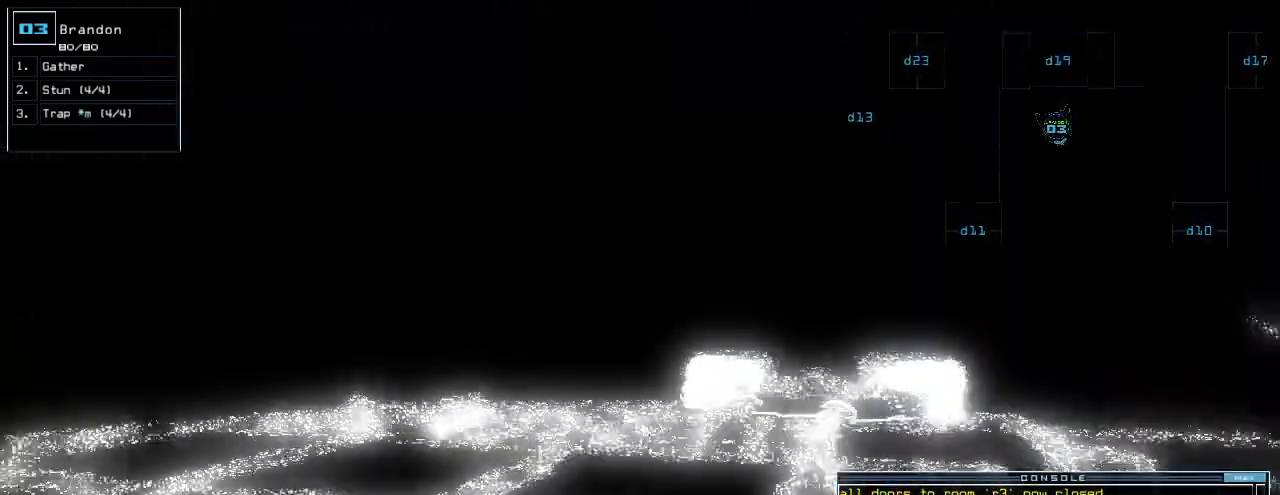
{"keys": ["up"], "events": []}
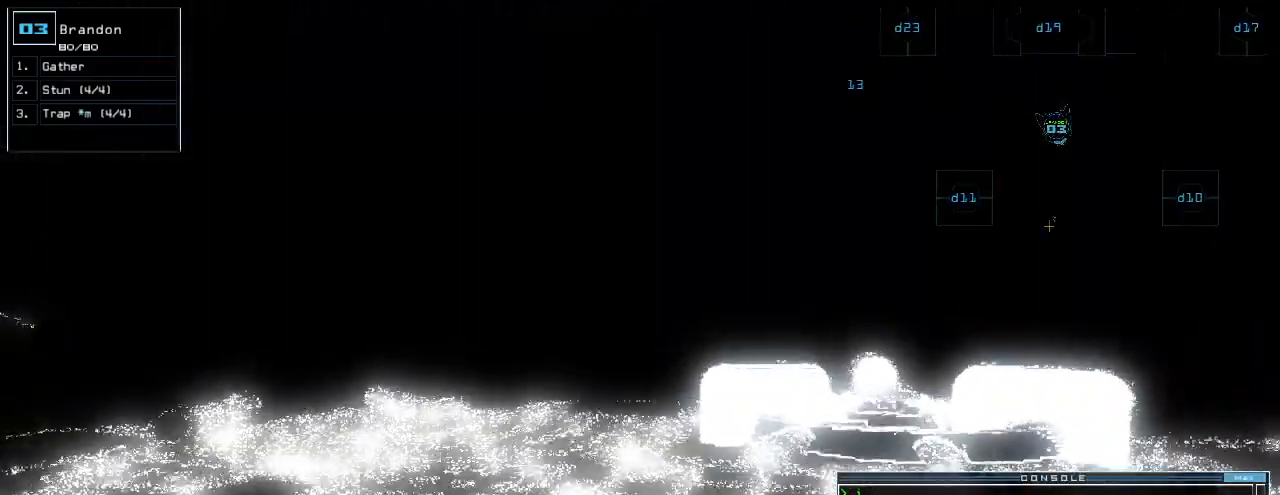
{"keys": ["up"], "events": []}
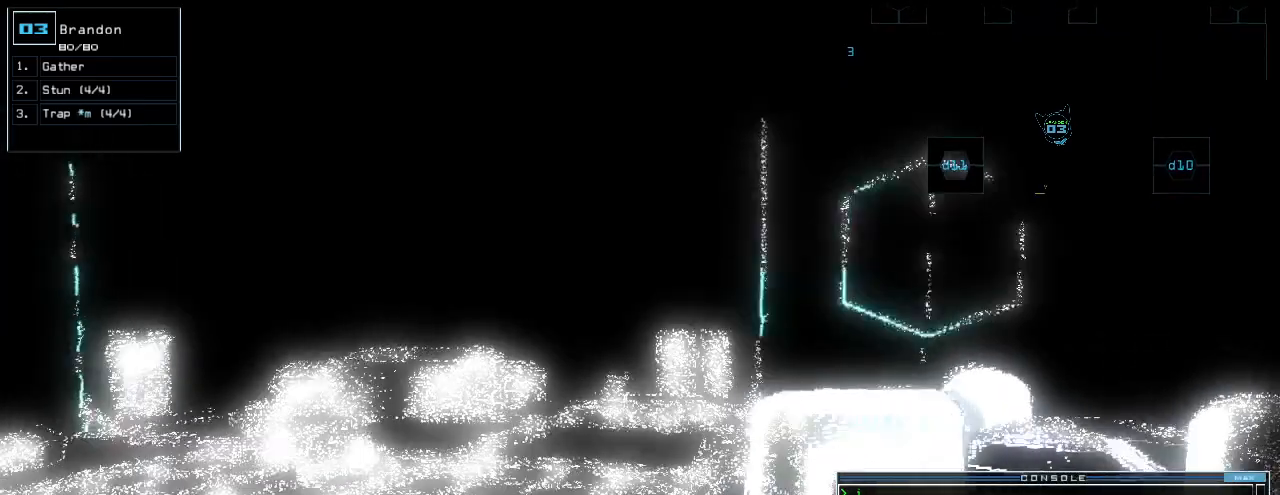
{"keys": [], "events": [[280, "right", "down"], [360, "right", "up"], [380, "space", "down"], [420, "up", "up"], [500, "space", "up"]]}
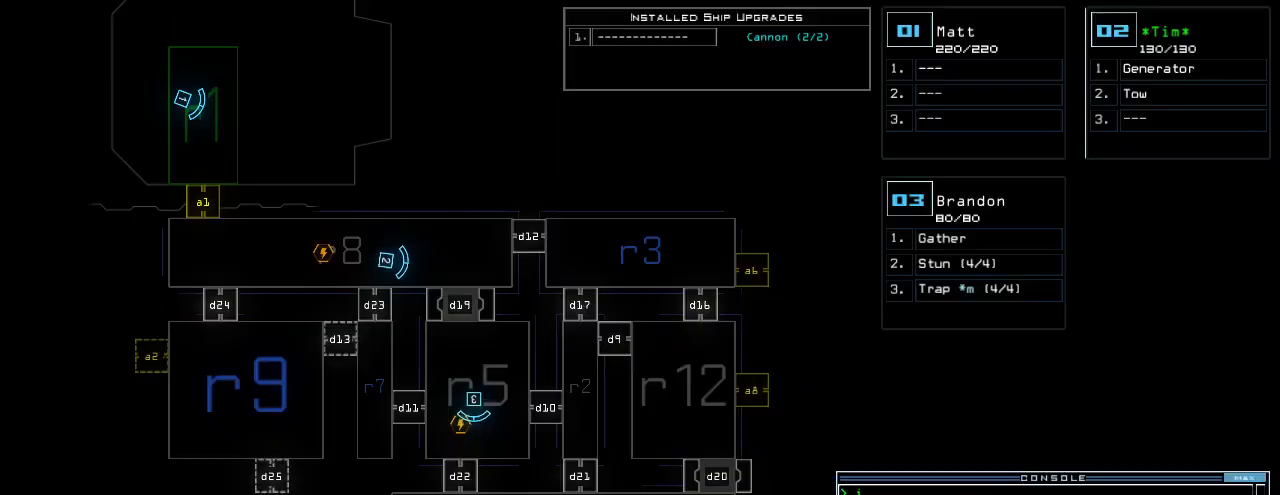
{"keys": [], "events": []}
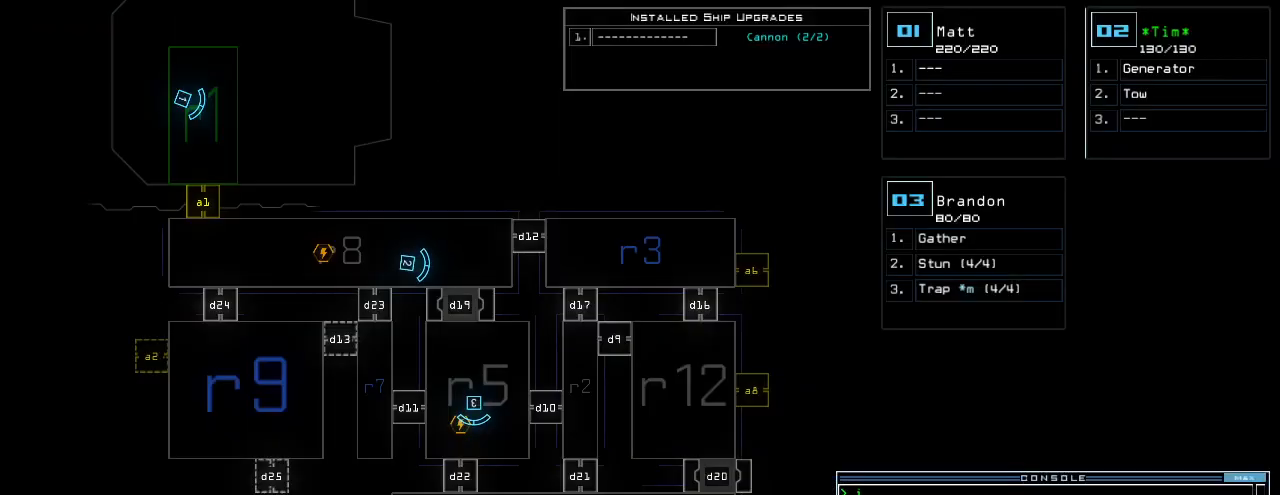
{"keys": [], "events": []}
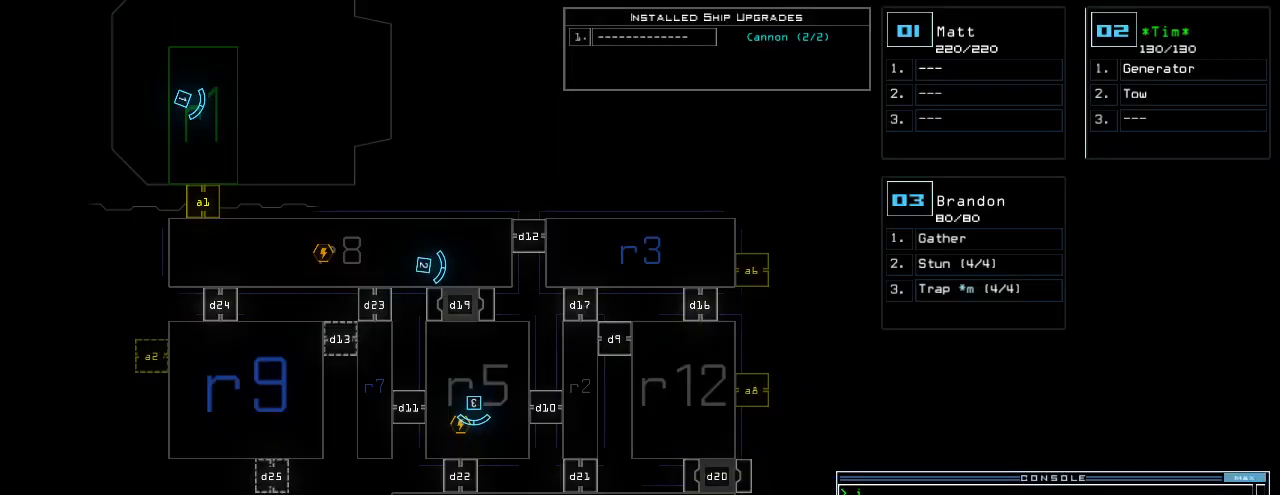
{"keys": [], "events": []}
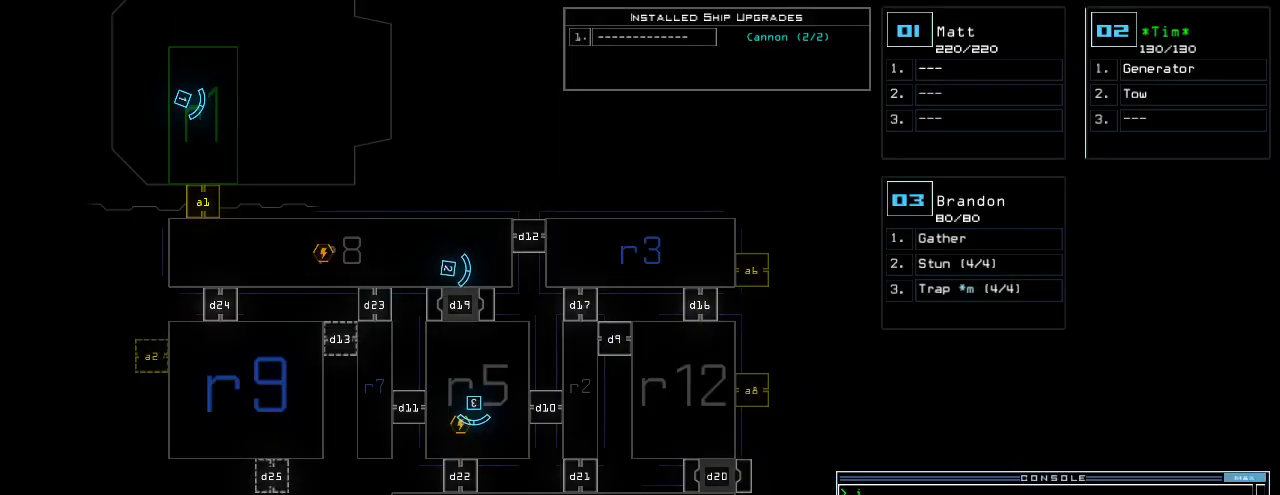
{"keys": ["e", "g"], "events": [[400, "g", "down"], [480, "e", "down"]]}
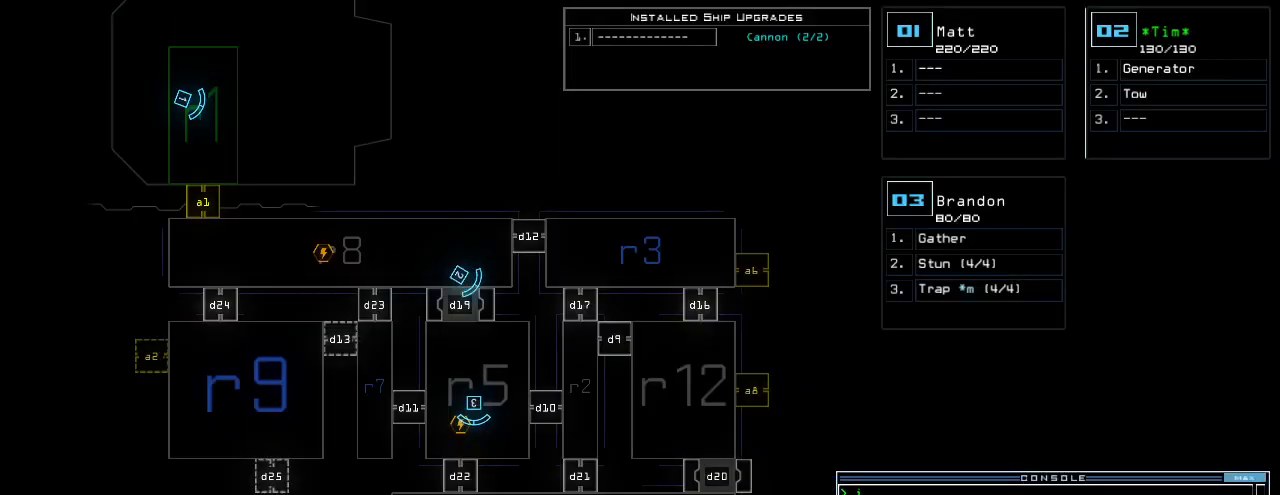
{"keys": [], "events": [[20, "g", "up"], [60, "e", "up"], [60, "space", "down"], [160, "space", "up"], [200, "2", "down"], [280, "2", "up"]]}
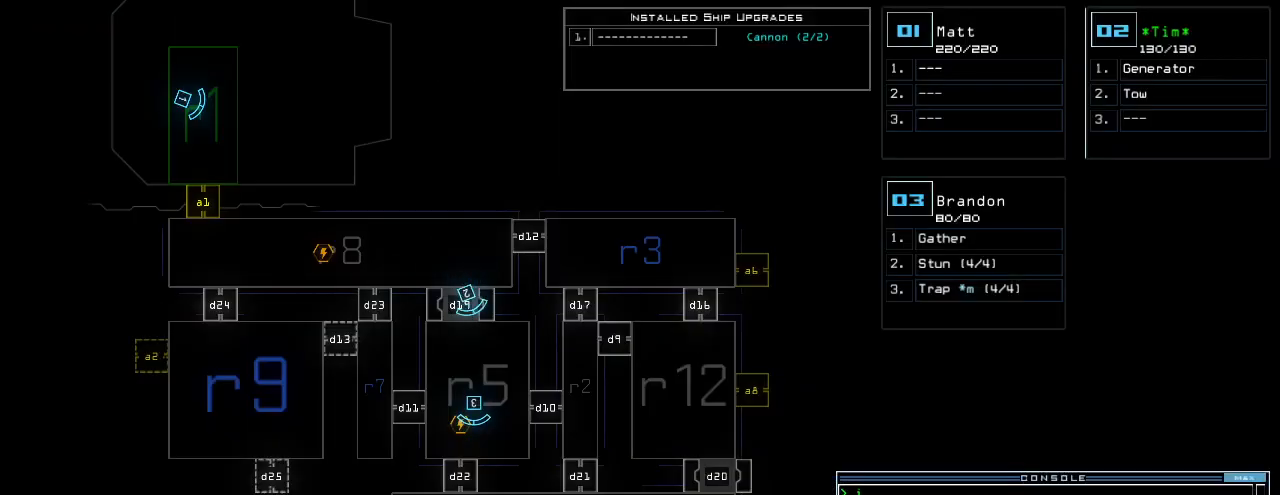
{"keys": [], "events": []}
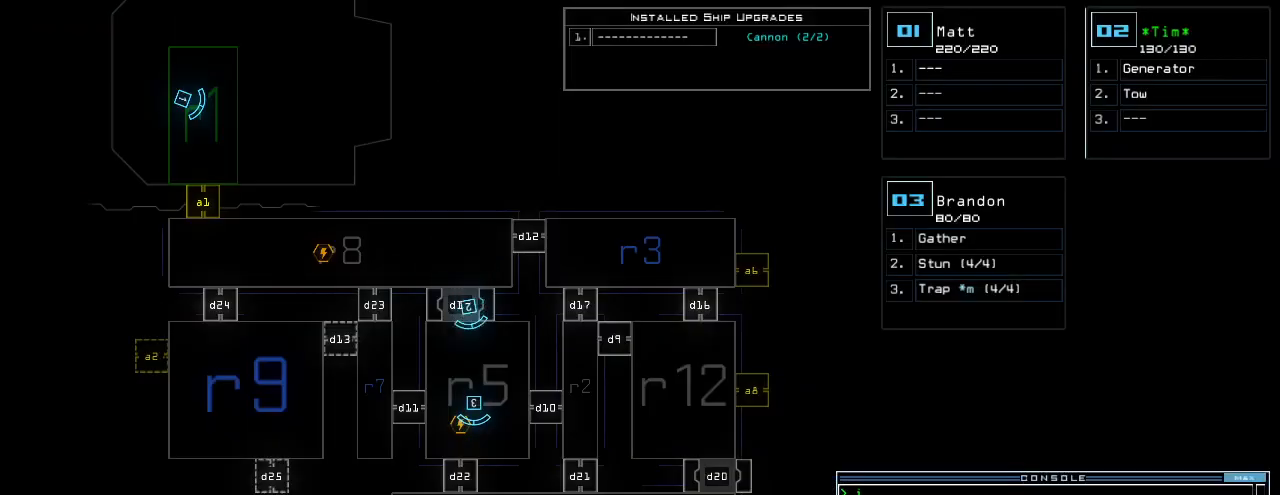
{"keys": ["return"], "events": [[460, "return", "down"]]}
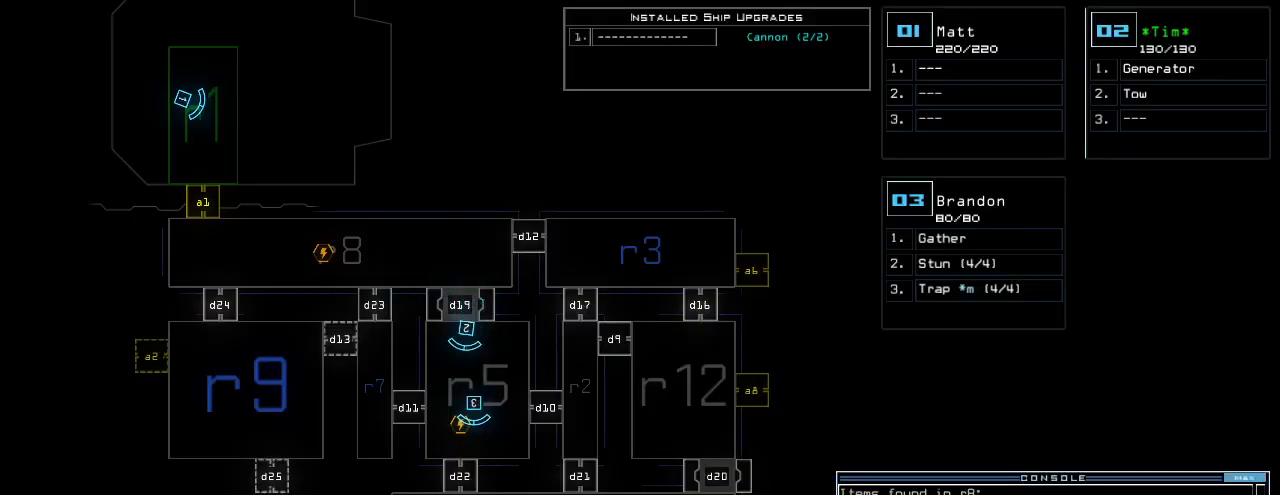
{"keys": [], "events": [[20, "return", "up"]]}
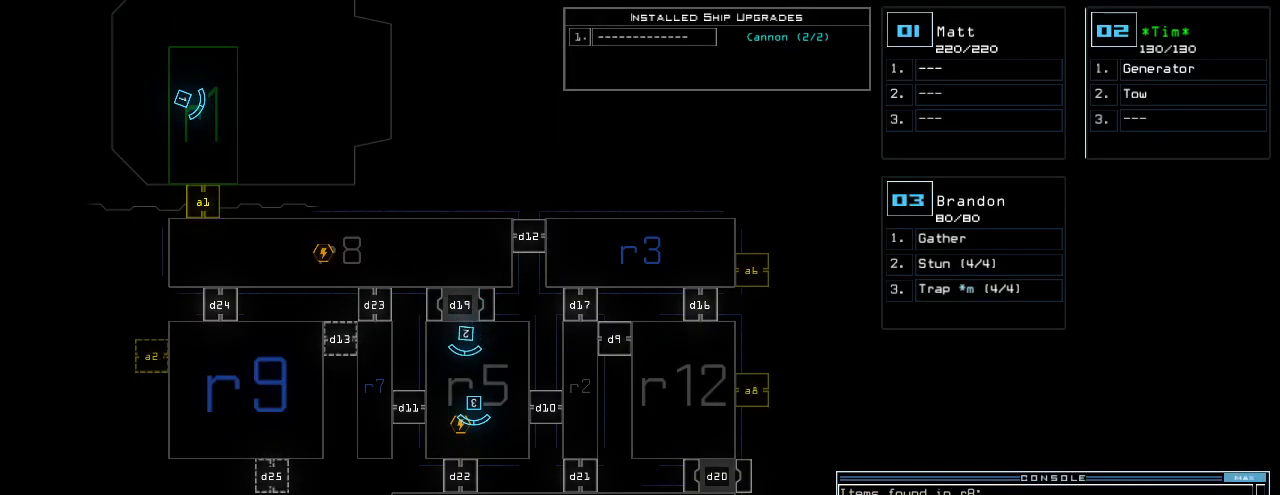
{"keys": ["left", "up"], "events": [[380, "3", "down"], [400, "up", "down"], [420, "3", "up"], [420, "left", "down"]]}
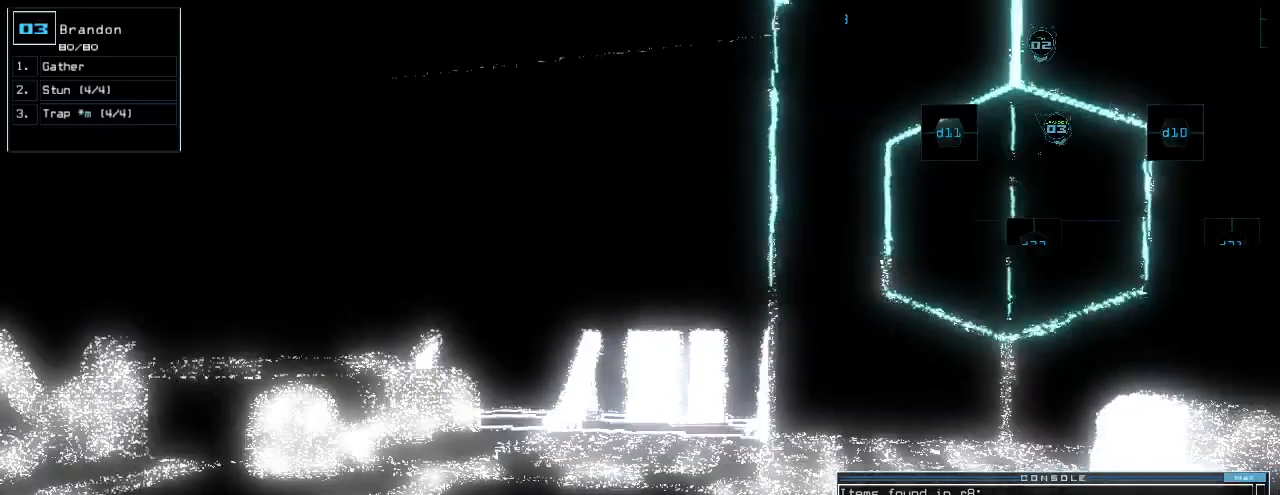
{"keys": ["right", "up"]}